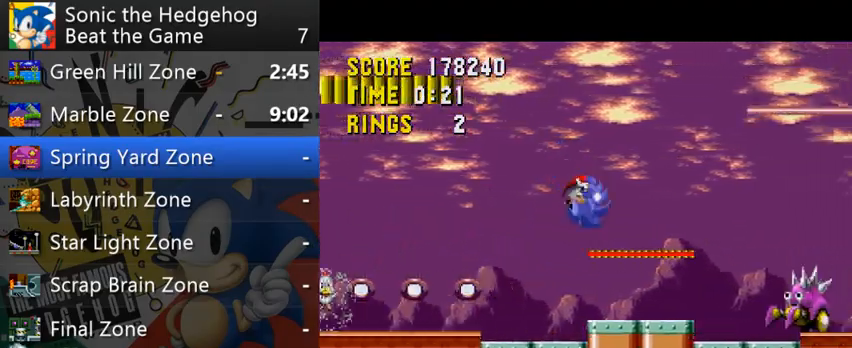
Gameplay with a controller (Xbox layout); each line is a JSON object with the inputs held at the frame after it. "events" lists button and stick changes between this image and that frame as [ms after this image, input, new state], when the widget could be followed in between. Not read: L3 R3 right_stick.
{"buttons": ["B"], "left_stick": "right", "events": [[200, "B", "down"]]}
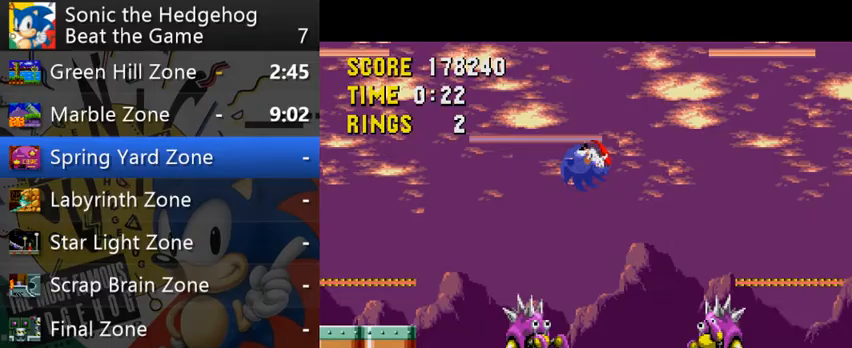
{"buttons": ["B"], "left_stick": "right", "events": []}
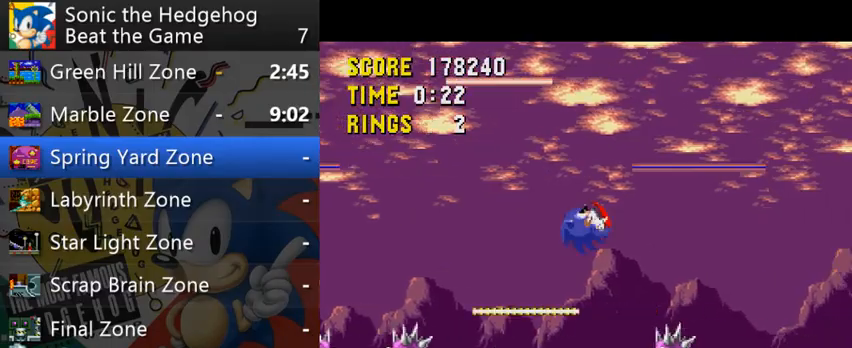
{"buttons": ["B"], "left_stick": "right", "events": [[300, "B", "up"], [400, "B", "down"]]}
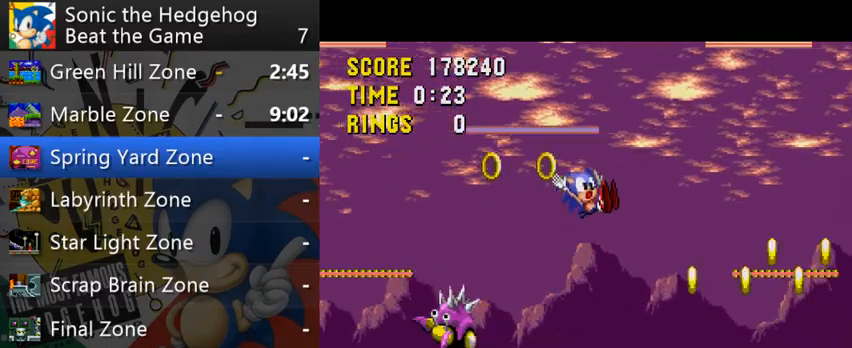
{"buttons": [], "left_stick": "right", "events": [[133, "B", "up"]]}
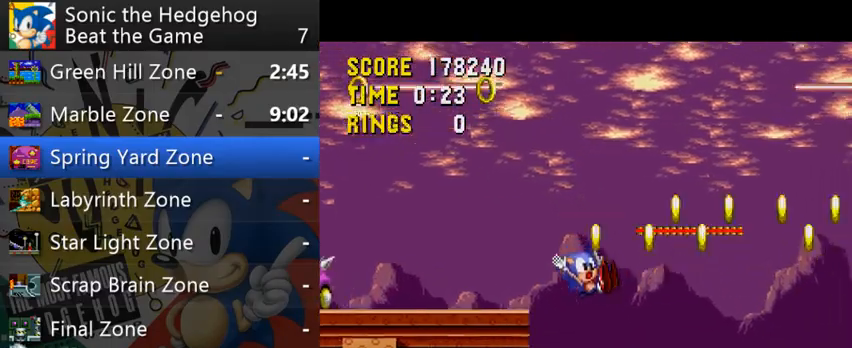
{"buttons": [], "left_stick": "center", "events": [[333, "left_stick", "center"]]}
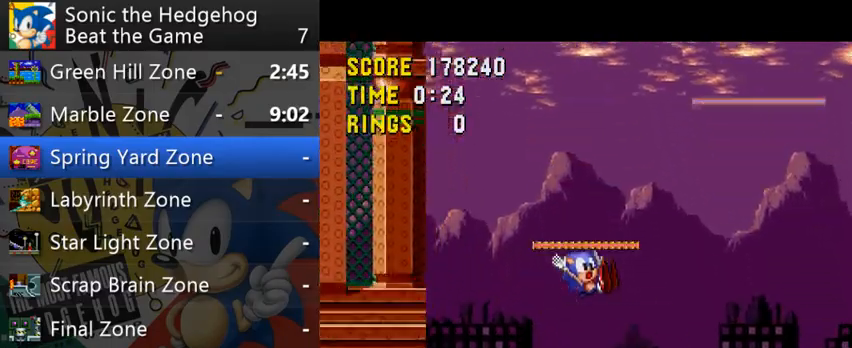
{"buttons": [], "left_stick": "down", "events": [[300, "left_stick", "down"]]}
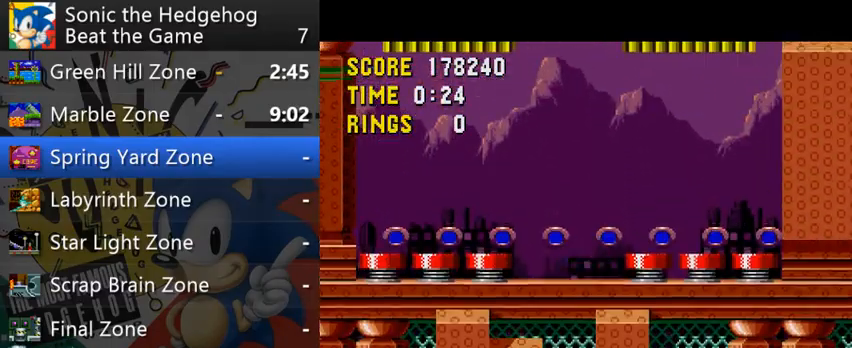
{"buttons": [], "left_stick": "right", "events": [[233, "left_stick", "right"], [267, "B", "down"], [333, "B", "up"]]}
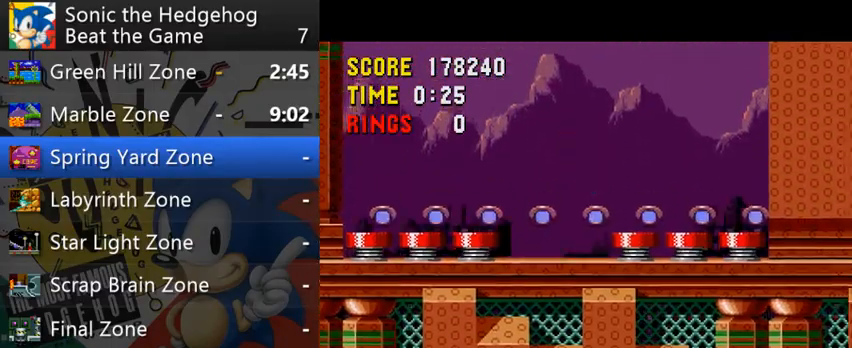
{"buttons": [], "left_stick": "right", "events": []}
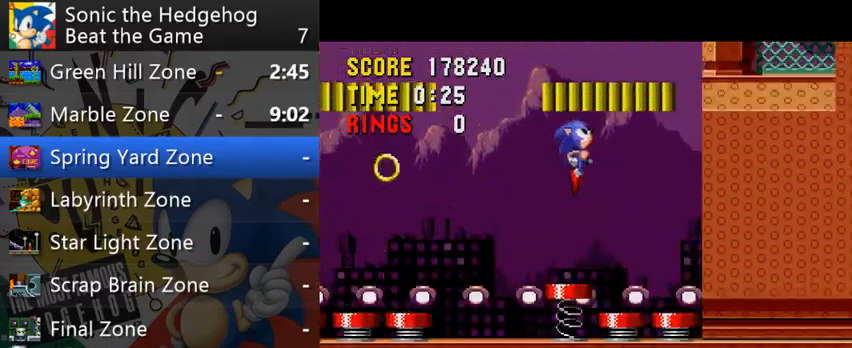
{"buttons": [], "left_stick": "right", "events": []}
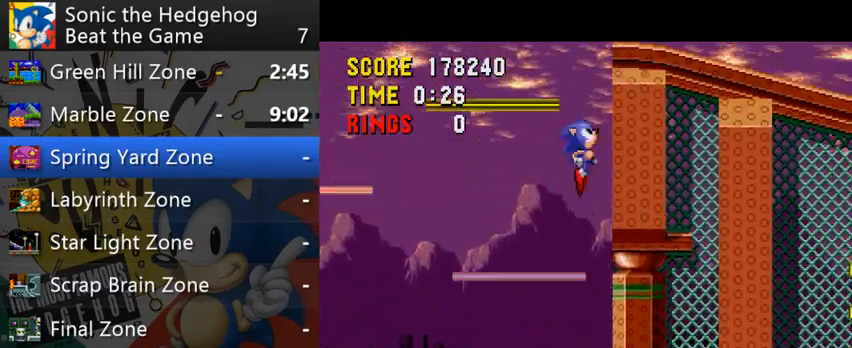
{"buttons": [], "left_stick": "right", "events": []}
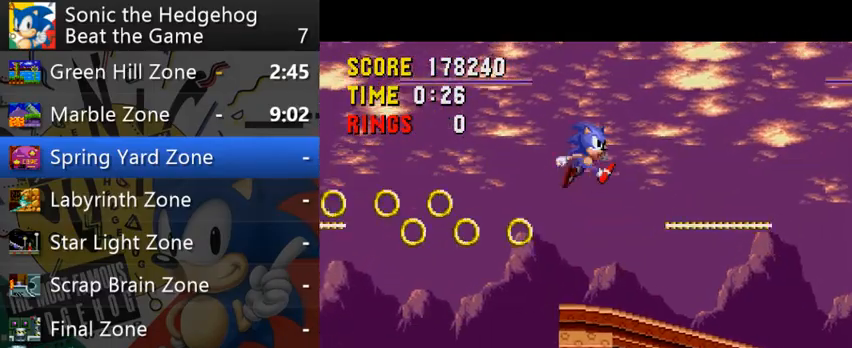
{"buttons": [], "left_stick": "right", "events": []}
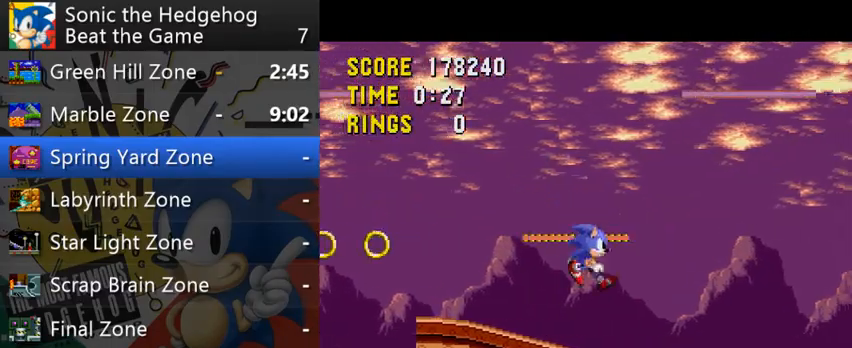
{"buttons": [], "left_stick": "right", "events": []}
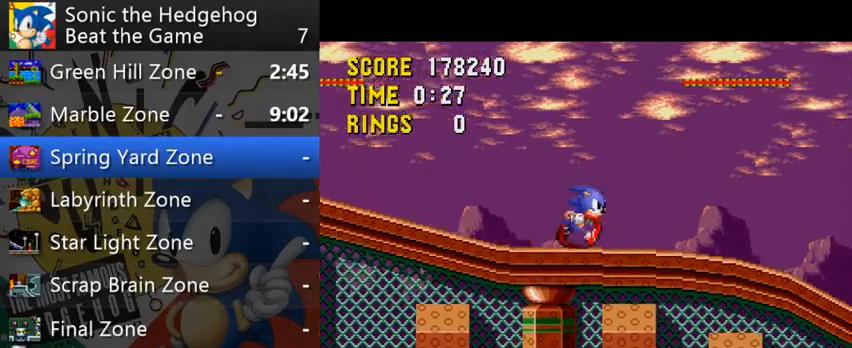
{"buttons": [], "left_stick": "right", "events": []}
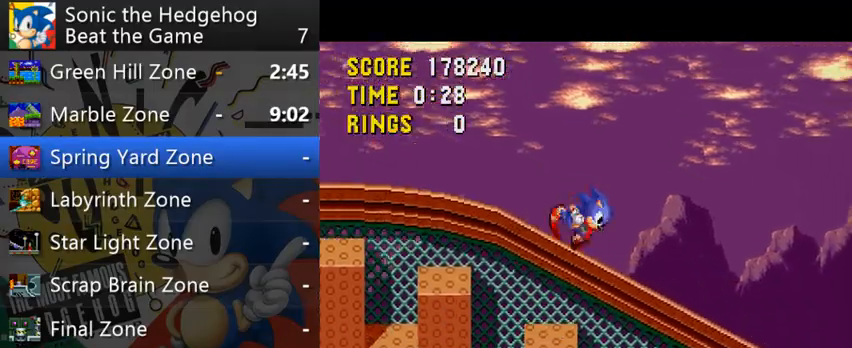
{"buttons": [], "left_stick": "right", "events": []}
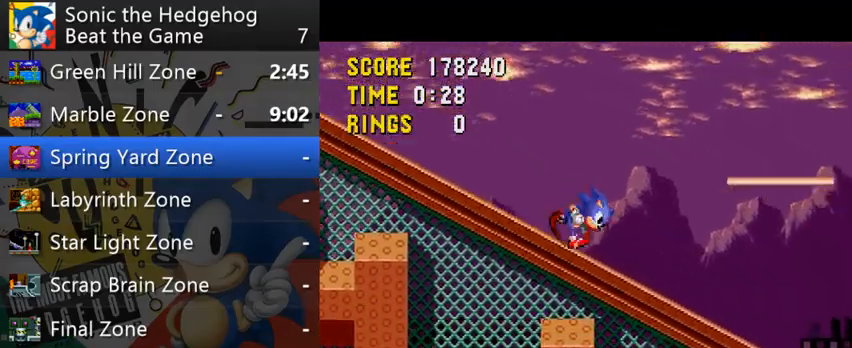
{"buttons": [], "left_stick": "down", "events": [[233, "left_stick", "down"]]}
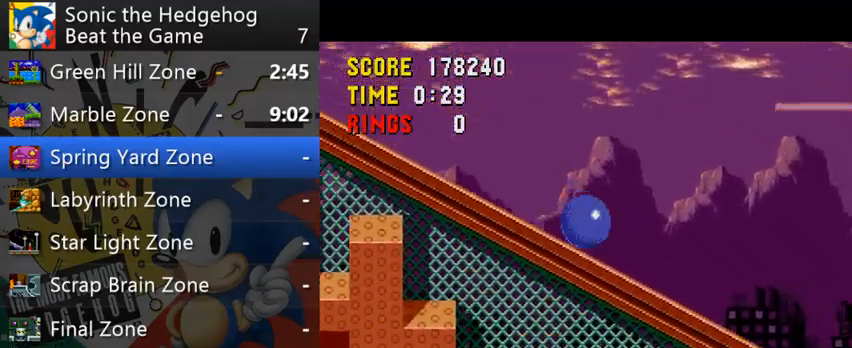
{"buttons": [], "left_stick": "down", "events": []}
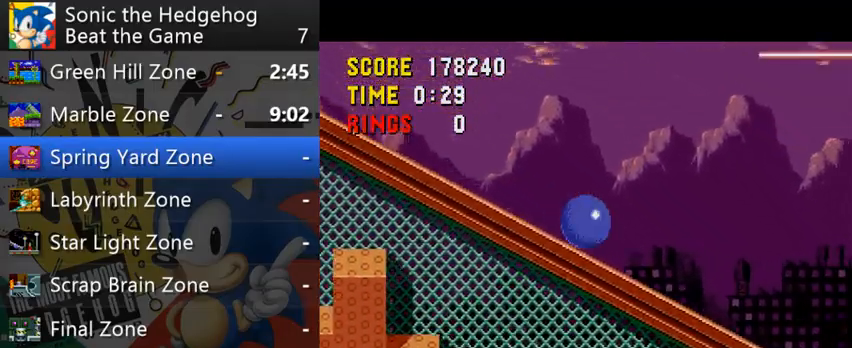
{"buttons": [], "left_stick": "down", "events": []}
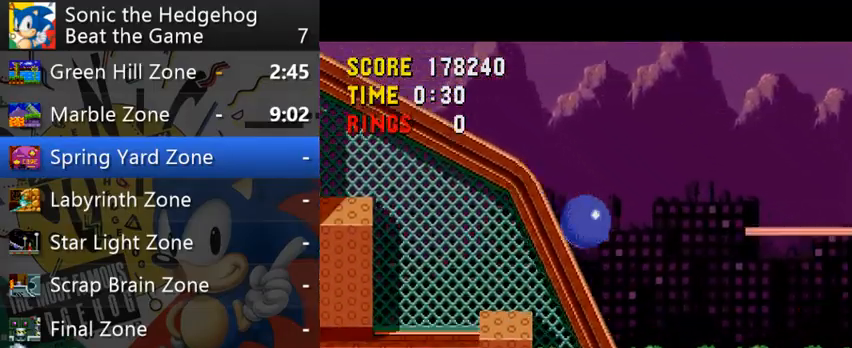
{"buttons": ["B"], "left_stick": "right", "events": [[167, "B", "down"], [233, "left_stick", "right"]]}
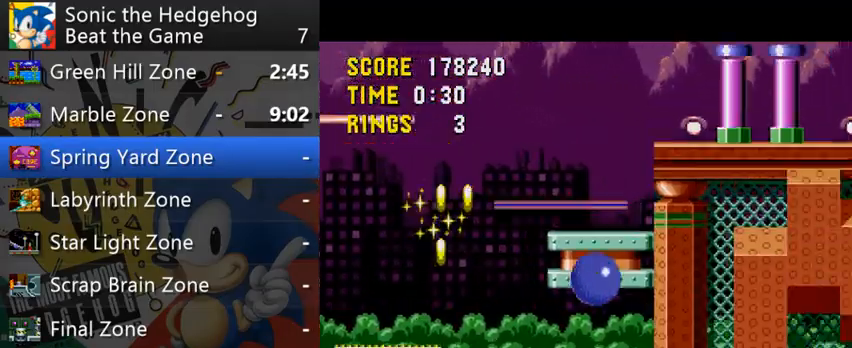
{"buttons": ["B"], "left_stick": "left", "events": [[400, "left_stick", "up"], [433, "B", "up"], [467, "B", "down"], [467, "left_stick", "left"]]}
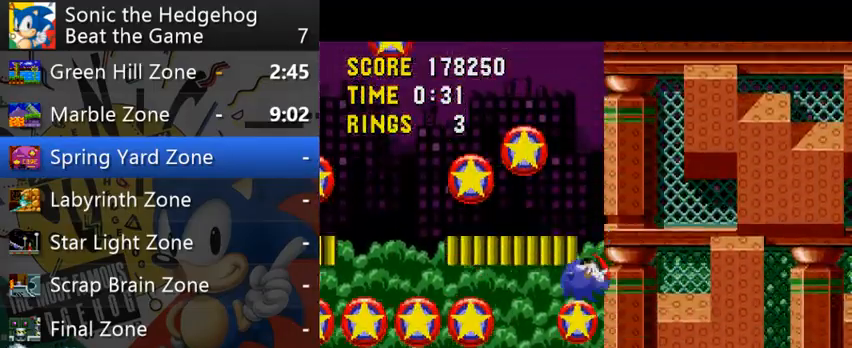
{"buttons": ["B"], "left_stick": "left", "events": []}
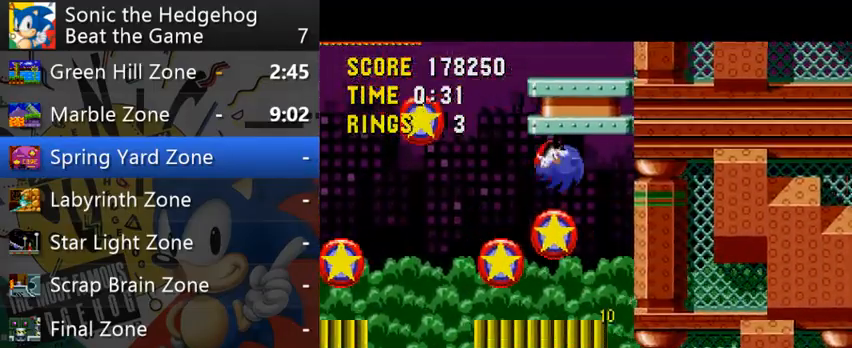
{"buttons": ["B"], "left_stick": "right", "events": [[67, "left_stick", "right"]]}
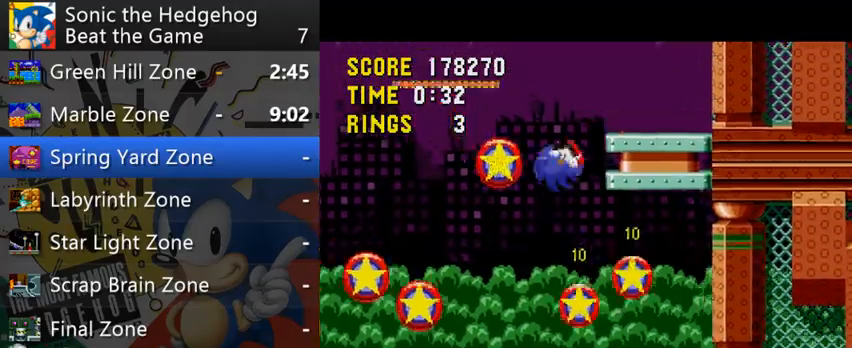
{"buttons": ["B"], "left_stick": "right", "events": []}
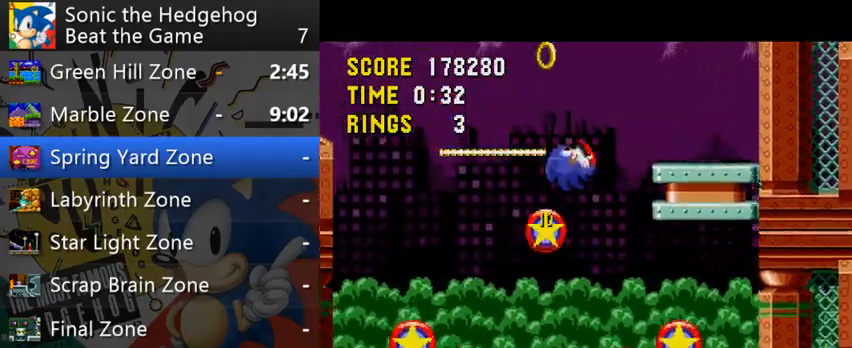
{"buttons": [], "left_stick": "right", "events": [[367, "B", "up"]]}
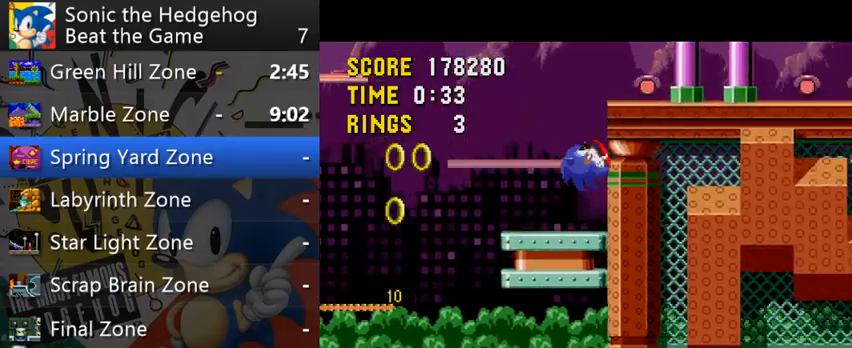
{"buttons": [], "left_stick": "right", "events": [[267, "B", "down"], [367, "B", "up"]]}
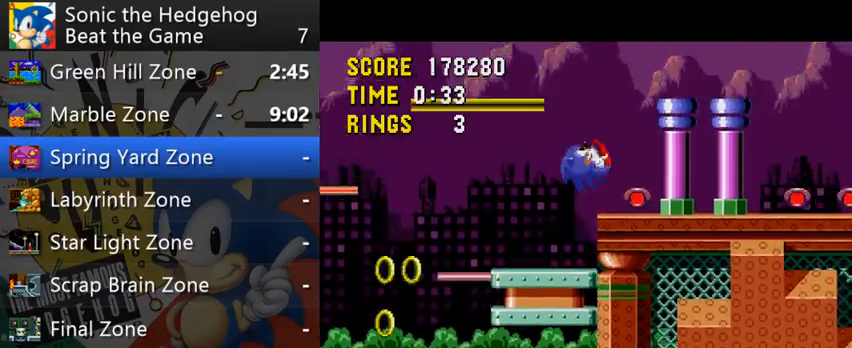
{"buttons": [], "left_stick": "right", "events": []}
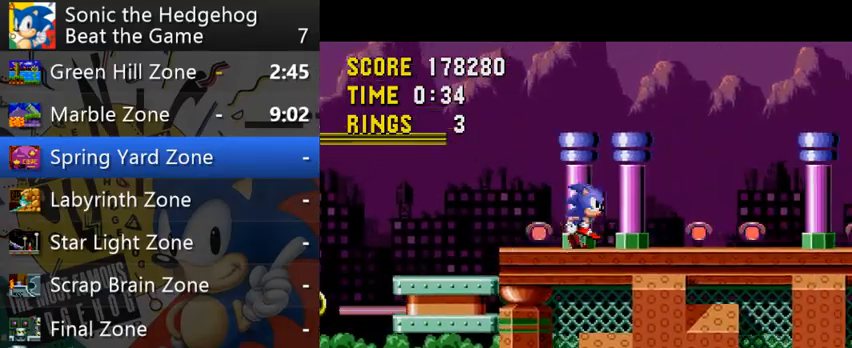
{"buttons": [], "left_stick": "right", "events": []}
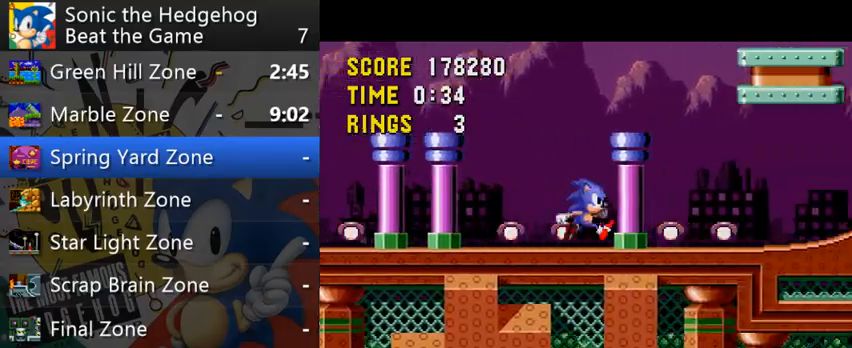
{"buttons": [], "left_stick": "left", "events": [[433, "left_stick", "left"]]}
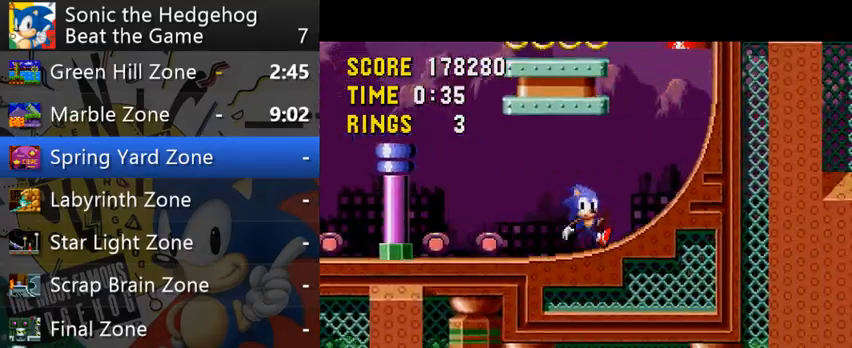
{"buttons": ["B"], "left_stick": "right", "events": [[67, "B", "down"], [267, "left_stick", "right"]]}